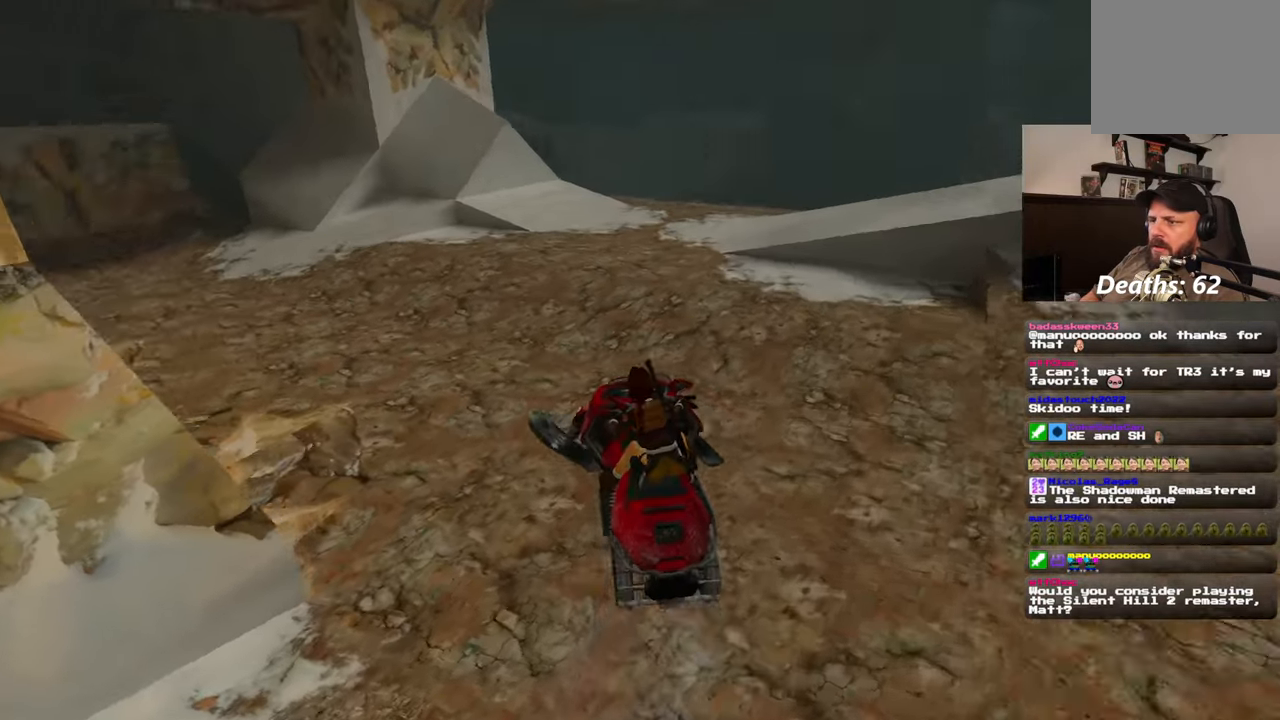
Gameplay with a controller (PlayStation layout); each line is a JSON object with the inputs held at the frame after it (dt_ms = milliseconds from this image to that frame). "events" lists button and stick changes between this image and that frame as [ms after this image, input, new state], when the widget could be followed in between. Not read: CROSS HOME L2 L3 R2 R3 START.
{"dt_ms": 500, "buttons": [], "left_stick": "up-left", "right_stick": "center", "events": [[100, "left_stick", "up-left"], [300, "right_stick", "right"], [367, "right_stick", "center"]]}
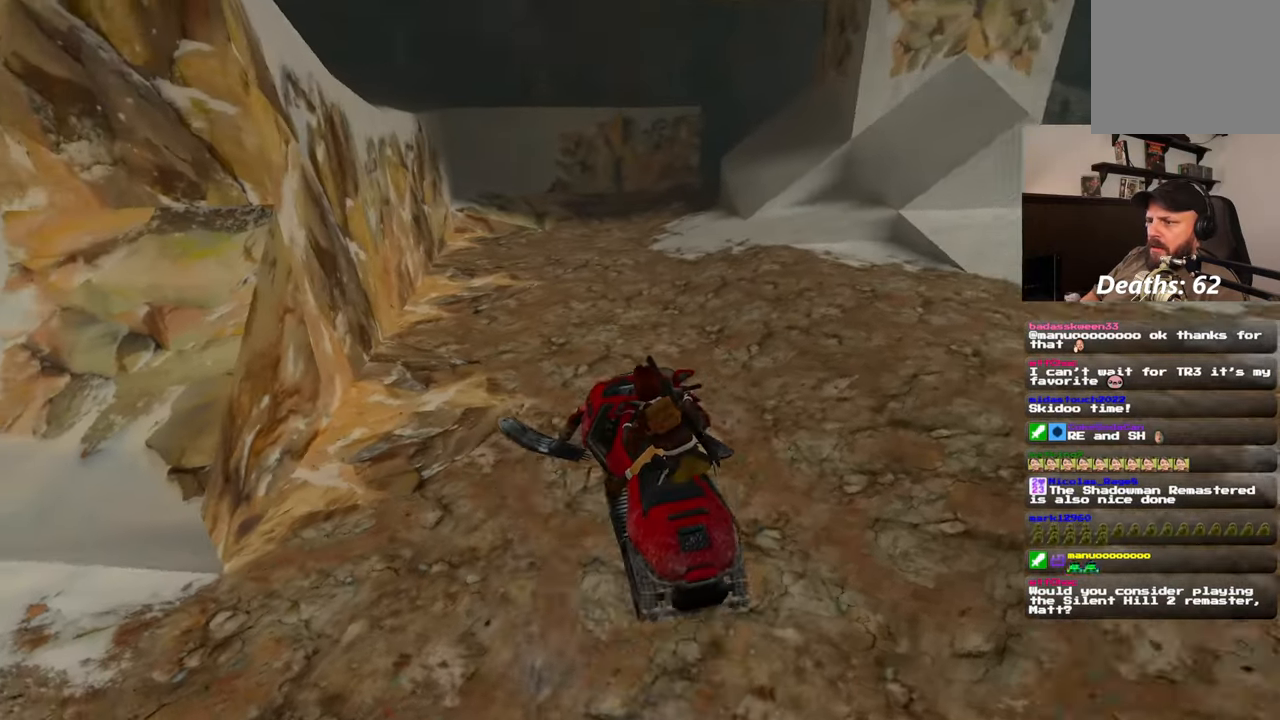
{"dt_ms": 500, "buttons": [], "left_stick": "up-right", "right_stick": "right", "events": [[83, "left_stick", "center"], [350, "right_stick", "right"], [367, "left_stick", "up-right"]]}
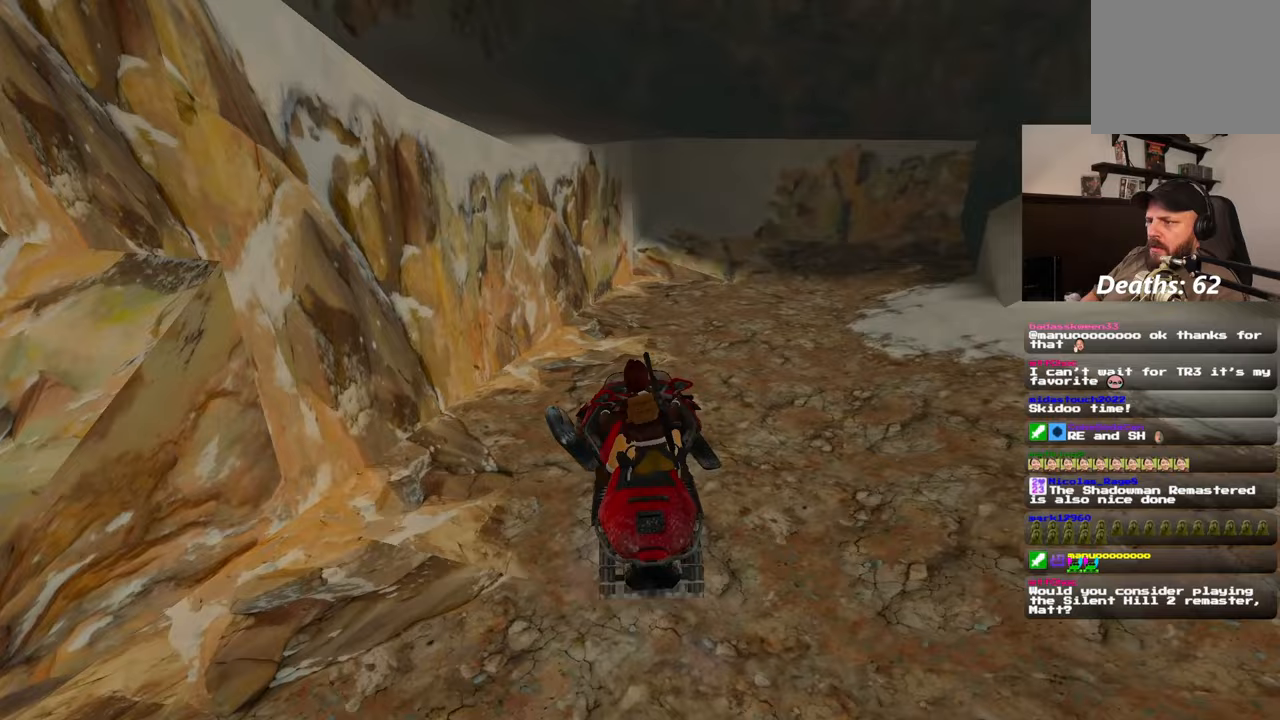
{"dt_ms": 500, "buttons": [], "left_stick": "right", "right_stick": "down-right", "events": [[50, "right_stick", "center"], [183, "left_stick", "center"], [350, "left_stick", "right"], [350, "right_stick", "down-right"]]}
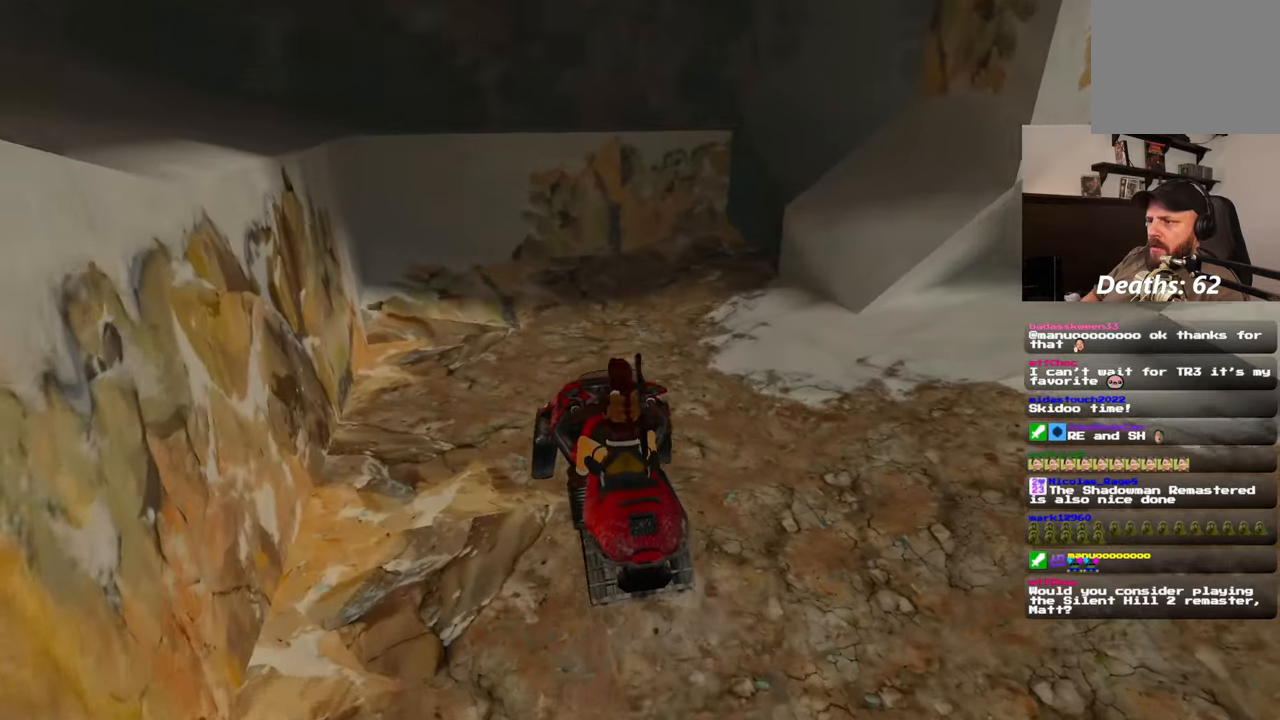
{"dt_ms": 500, "buttons": [], "left_stick": "right", "right_stick": "right", "events": [[50, "right_stick", "center"], [483, "right_stick", "right"]]}
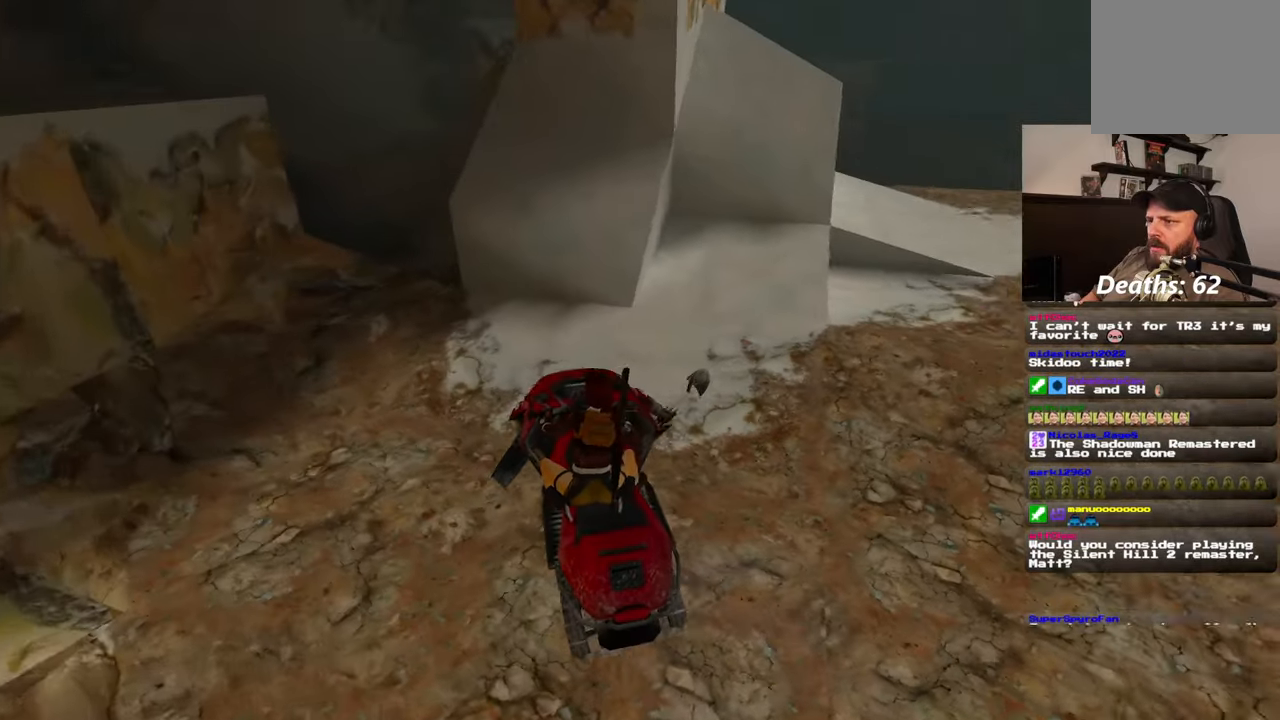
{"dt_ms": 500, "buttons": [], "left_stick": "center", "right_stick": "center", "events": [[150, "left_stick", "up"], [200, "left_stick", "center"], [267, "right_stick", "center"]]}
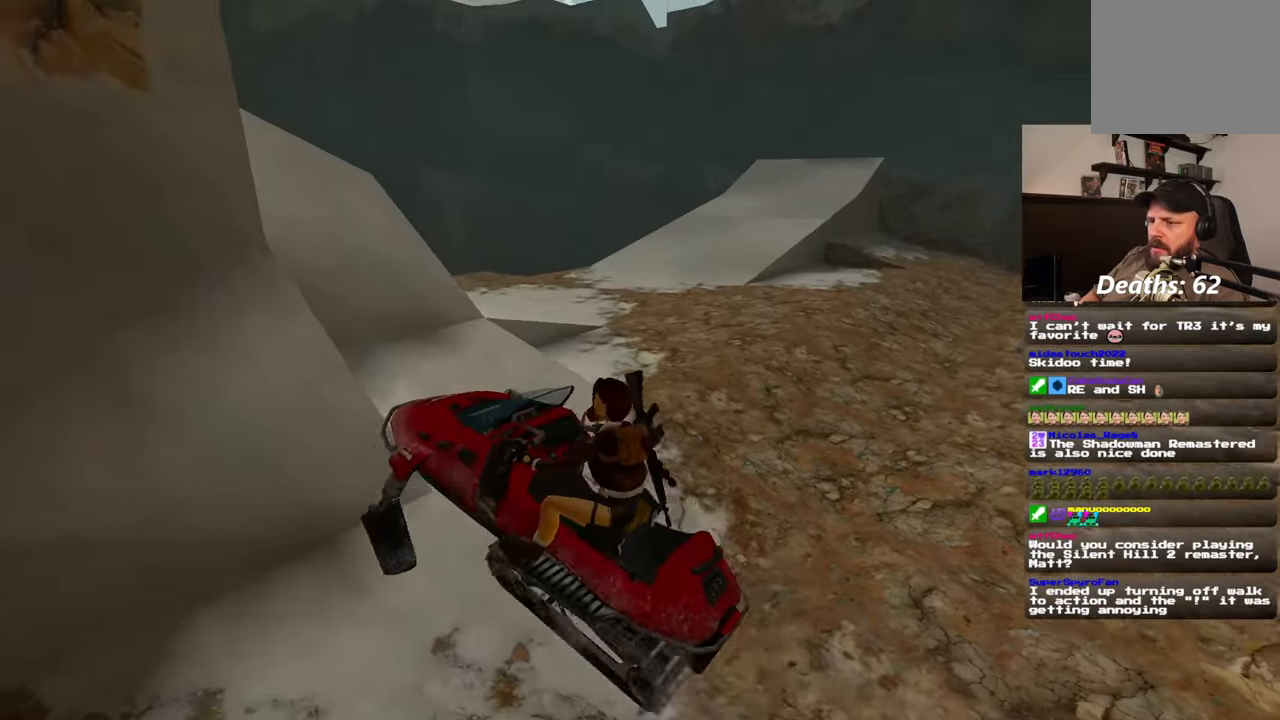
{"dt_ms": 500, "buttons": [], "left_stick": "right", "right_stick": "down-left", "events": [[67, "left_stick", "right"], [100, "right_stick", "down-right"], [267, "right_stick", "center"], [467, "right_stick", "down-left"]]}
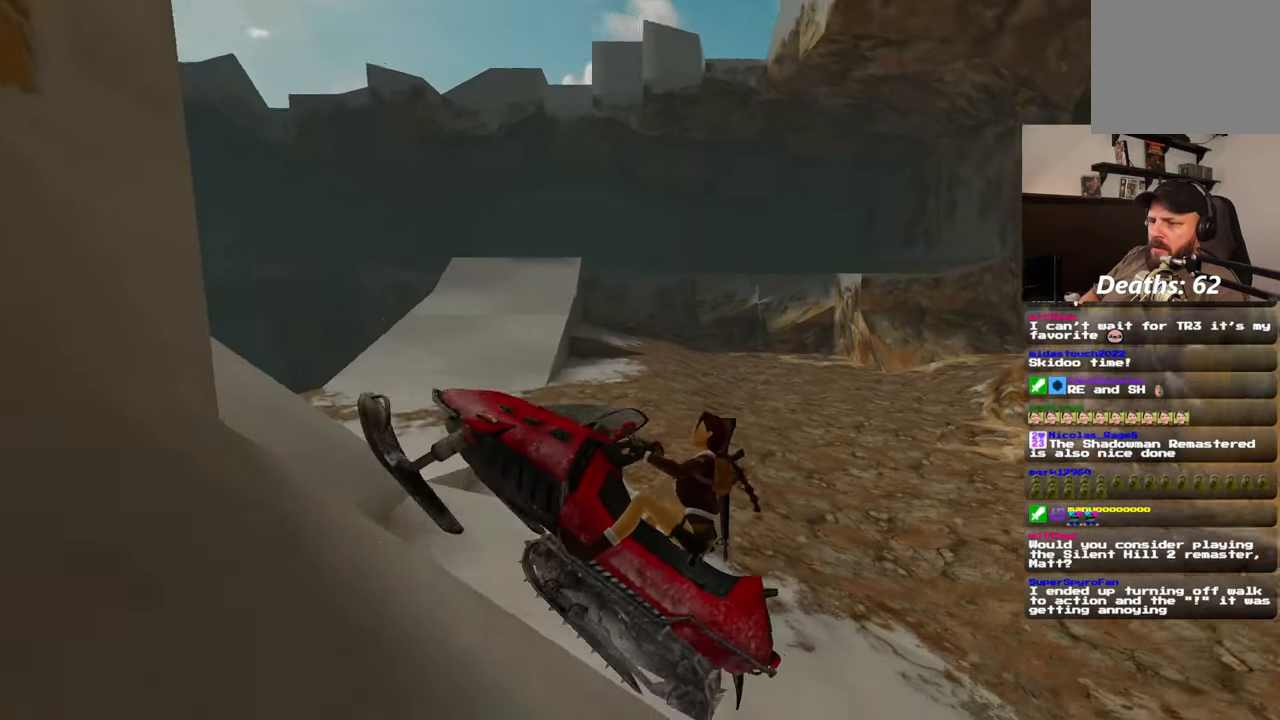
{"dt_ms": 500, "buttons": [], "left_stick": "center", "right_stick": "left", "events": [[133, "right_stick", "center"], [267, "left_stick", "center"], [350, "right_stick", "left"]]}
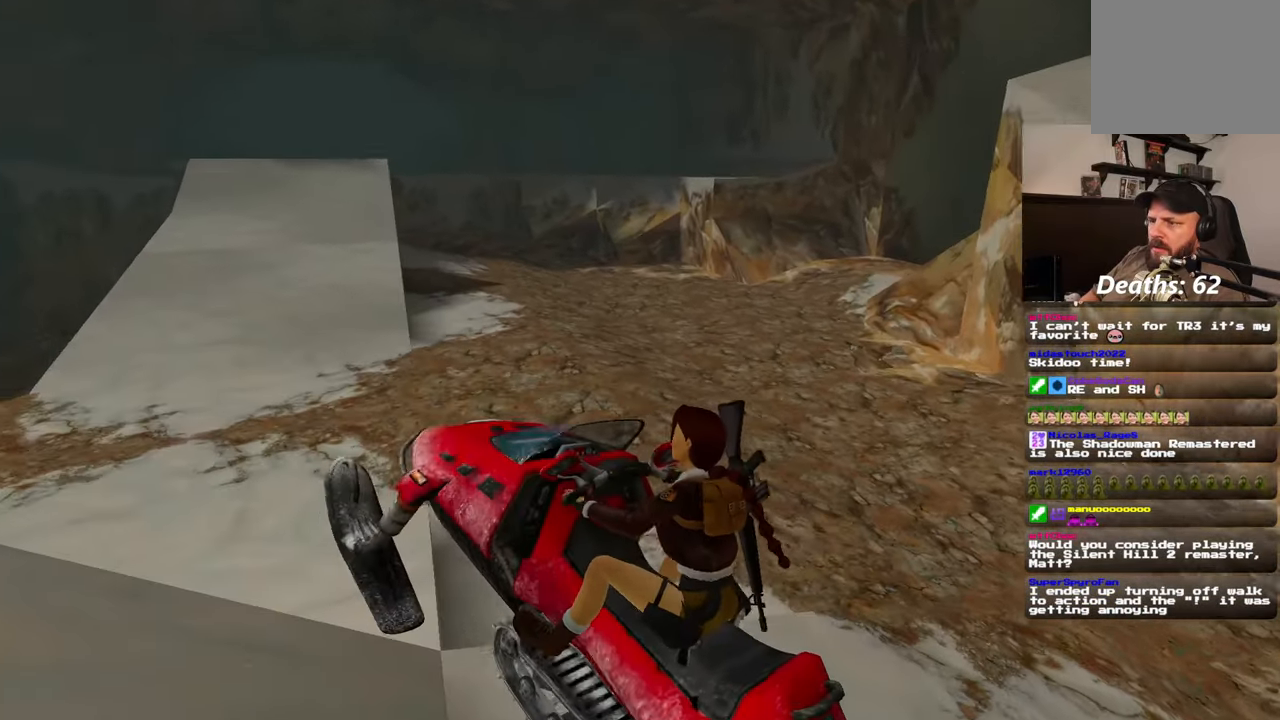
{"dt_ms": 500, "buttons": [], "left_stick": "center", "right_stick": "center", "events": [[500, "right_stick", "center"]]}
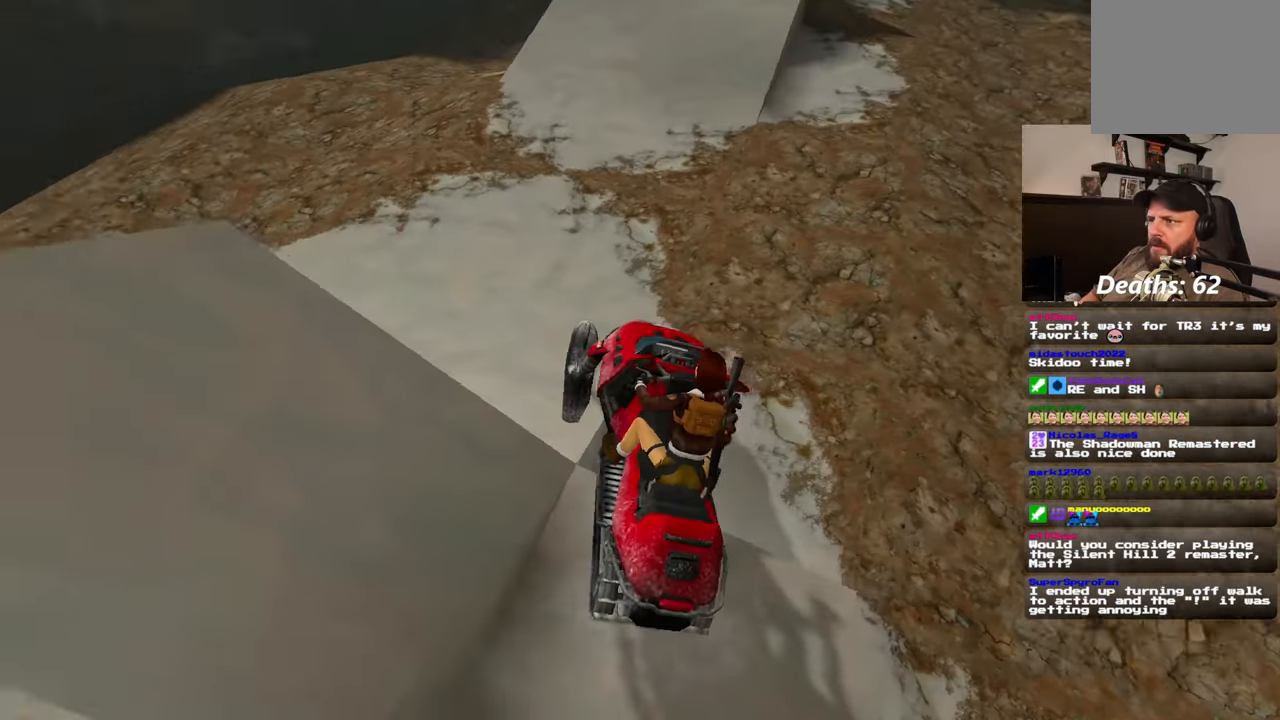
{"dt_ms": 500, "buttons": [], "left_stick": "center", "right_stick": "up-right", "events": [[267, "right_stick", "up-right"]]}
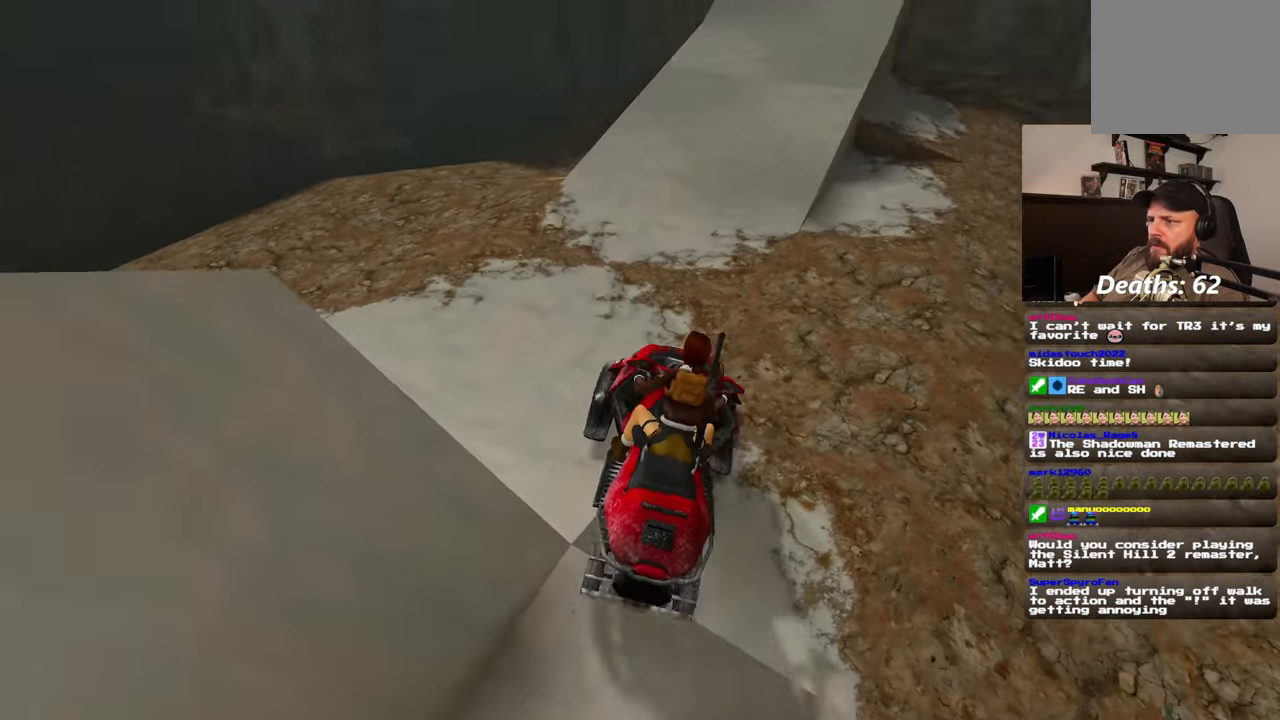
{"dt_ms": 500, "buttons": [], "left_stick": "center", "right_stick": "up-right", "events": [[67, "right_stick", "center"], [433, "right_stick", "up-right"]]}
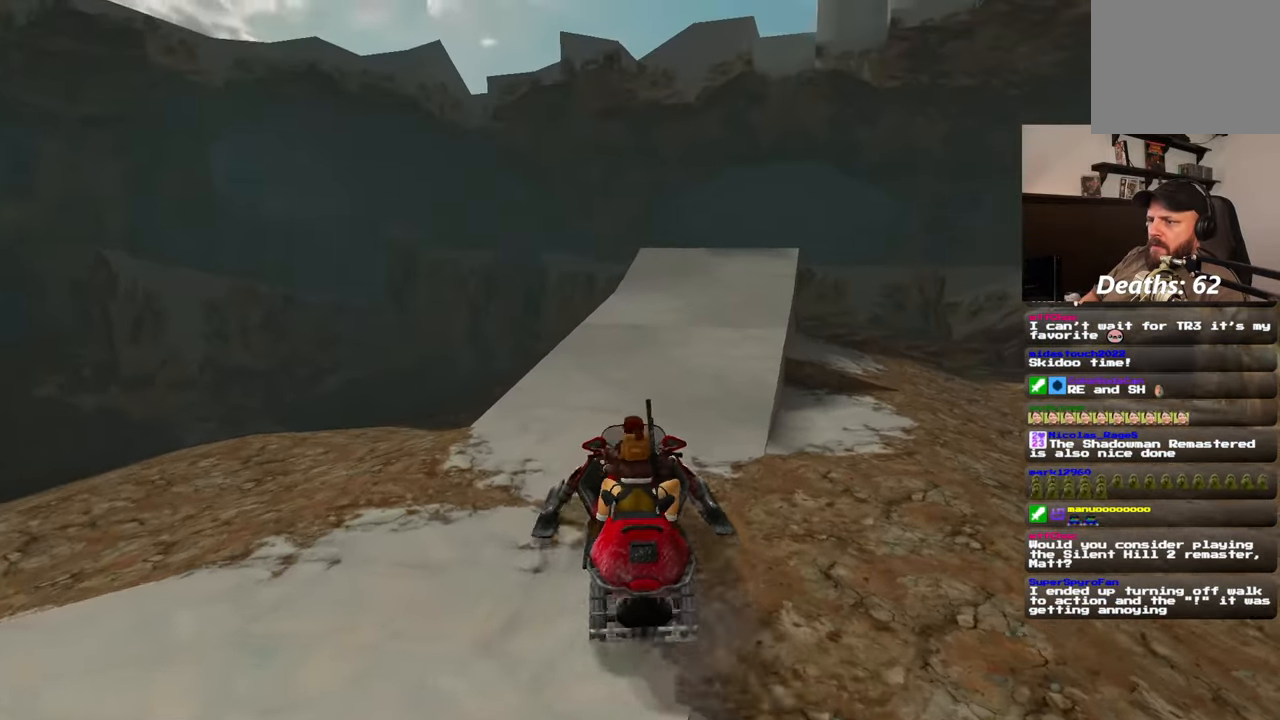
{"dt_ms": 500, "buttons": [], "left_stick": "center", "right_stick": "center", "events": [[33, "left_stick", "up-right"], [67, "right_stick", "center"], [150, "left_stick", "center"], [300, "left_stick", "right"], [417, "left_stick", "center"]]}
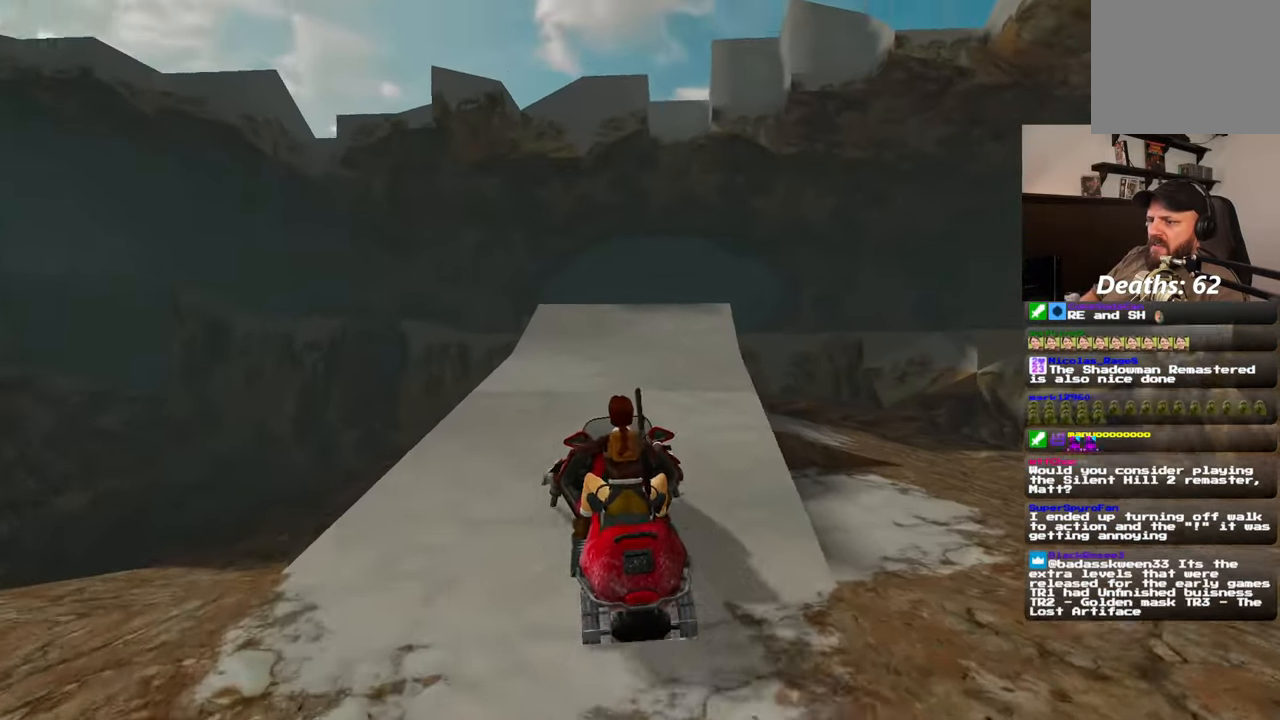
{"dt_ms": 500, "buttons": [], "left_stick": "center", "right_stick": "down", "events": [[300, "left_stick", "right"], [383, "right_stick", "down"], [433, "left_stick", "center"]]}
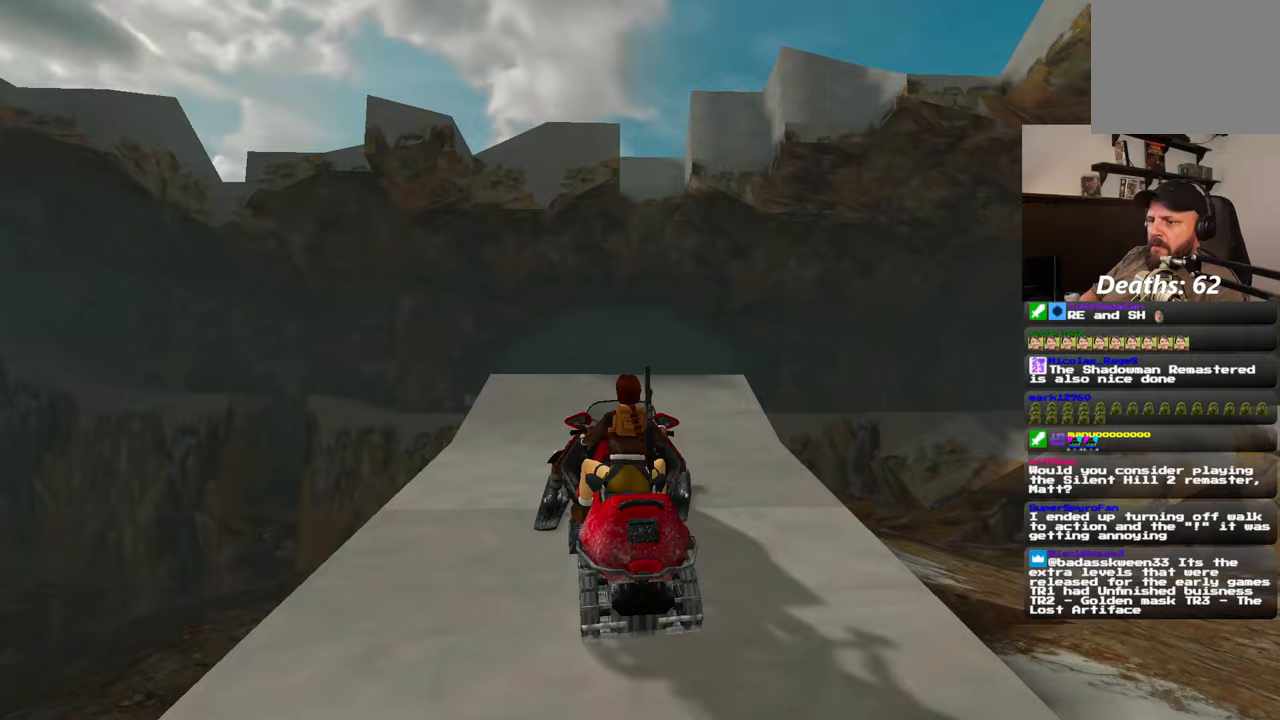
{"dt_ms": 500, "buttons": ["CIRCLE"], "left_stick": "center", "right_stick": "center", "events": [[17, "right_stick", "center"], [467, "CIRCLE", "down"]]}
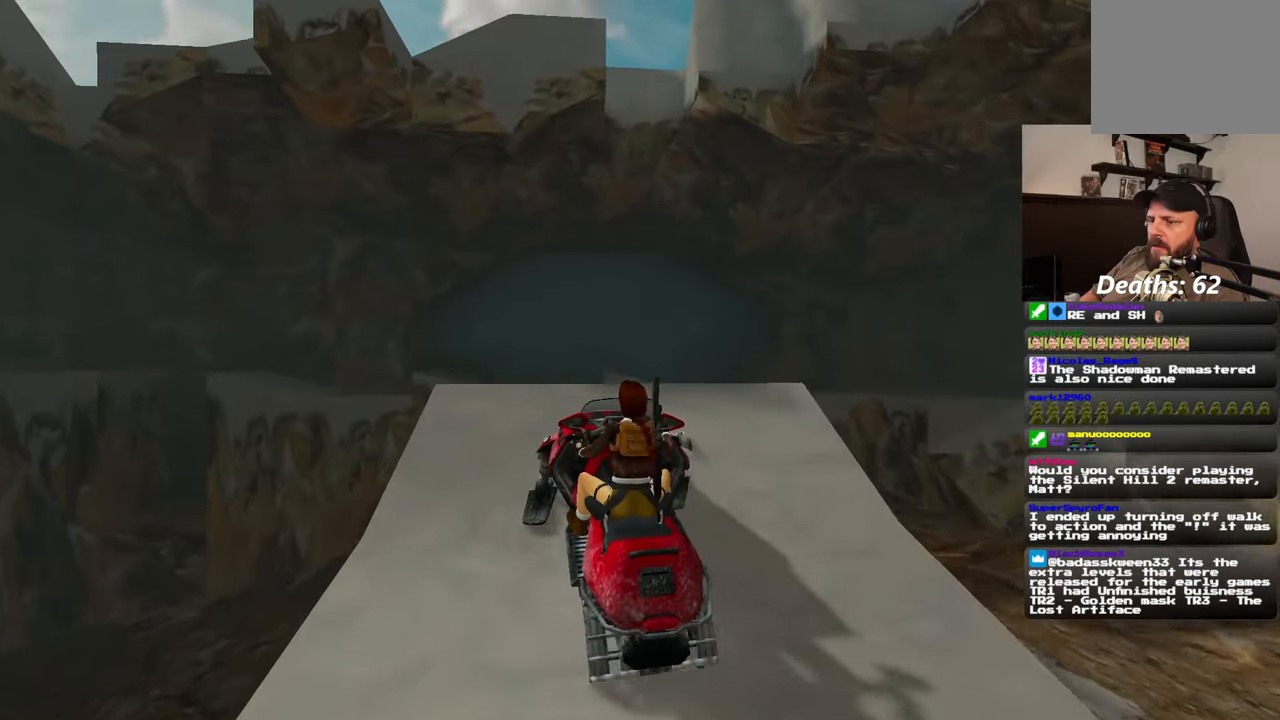
{"dt_ms": 500, "buttons": [], "left_stick": "down-right", "right_stick": "center", "events": [[83, "CIRCLE", "up"], [167, "left_stick", "right"], [333, "left_stick", "down-right"]]}
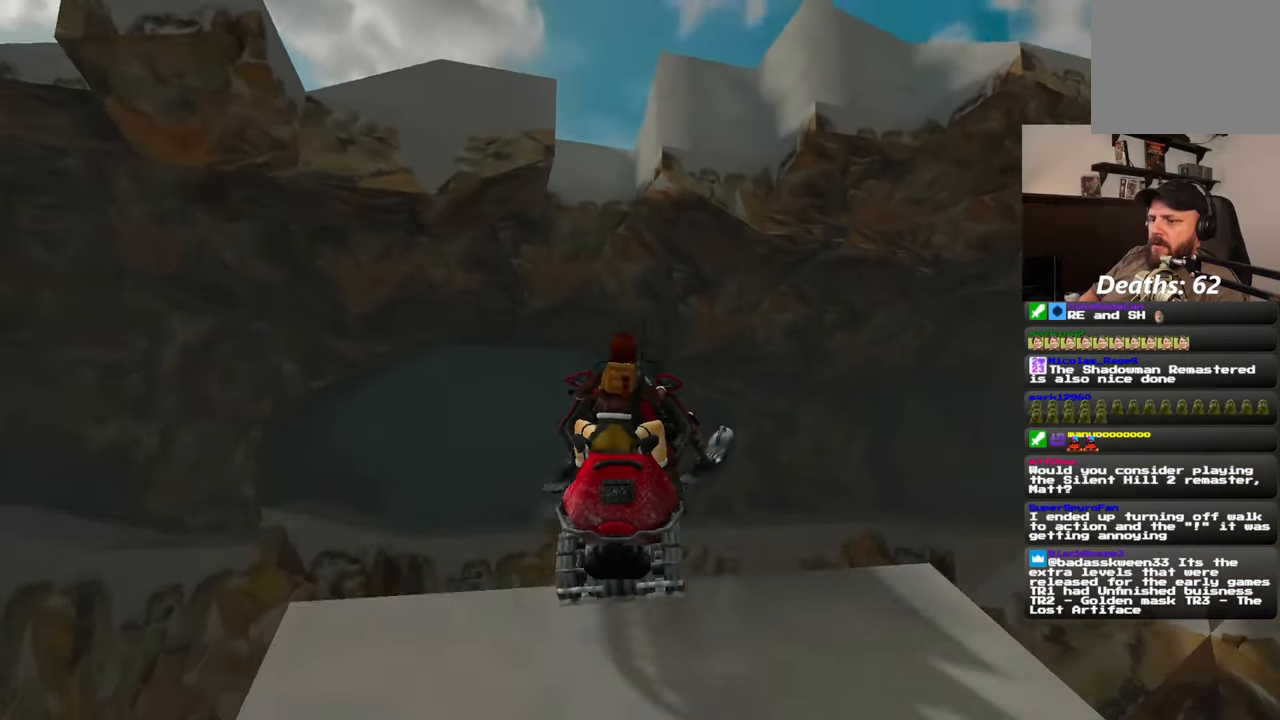
{"dt_ms": 500, "buttons": [], "left_stick": "down-right", "right_stick": "center", "events": [[33, "right_stick", "down"], [350, "right_stick", "left"], [450, "right_stick", "center"]]}
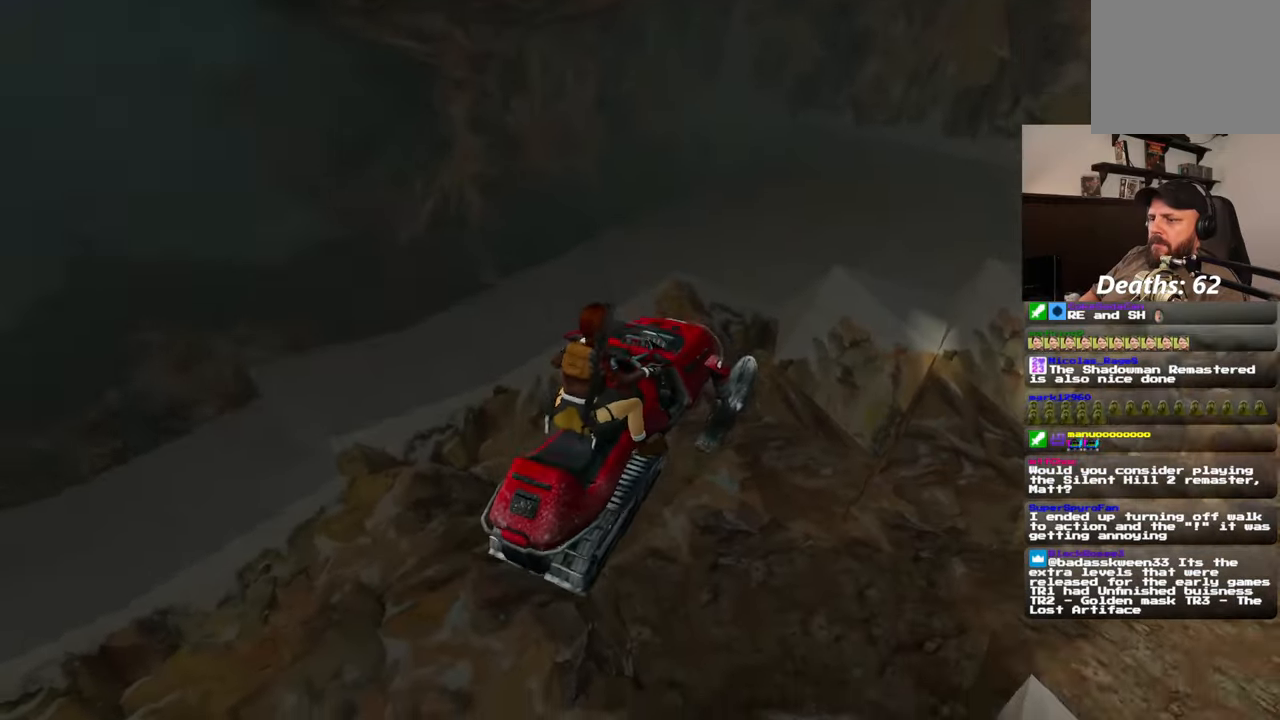
{"dt_ms": 500, "buttons": [], "left_stick": "right", "right_stick": "center", "events": [[483, "left_stick", "right"]]}
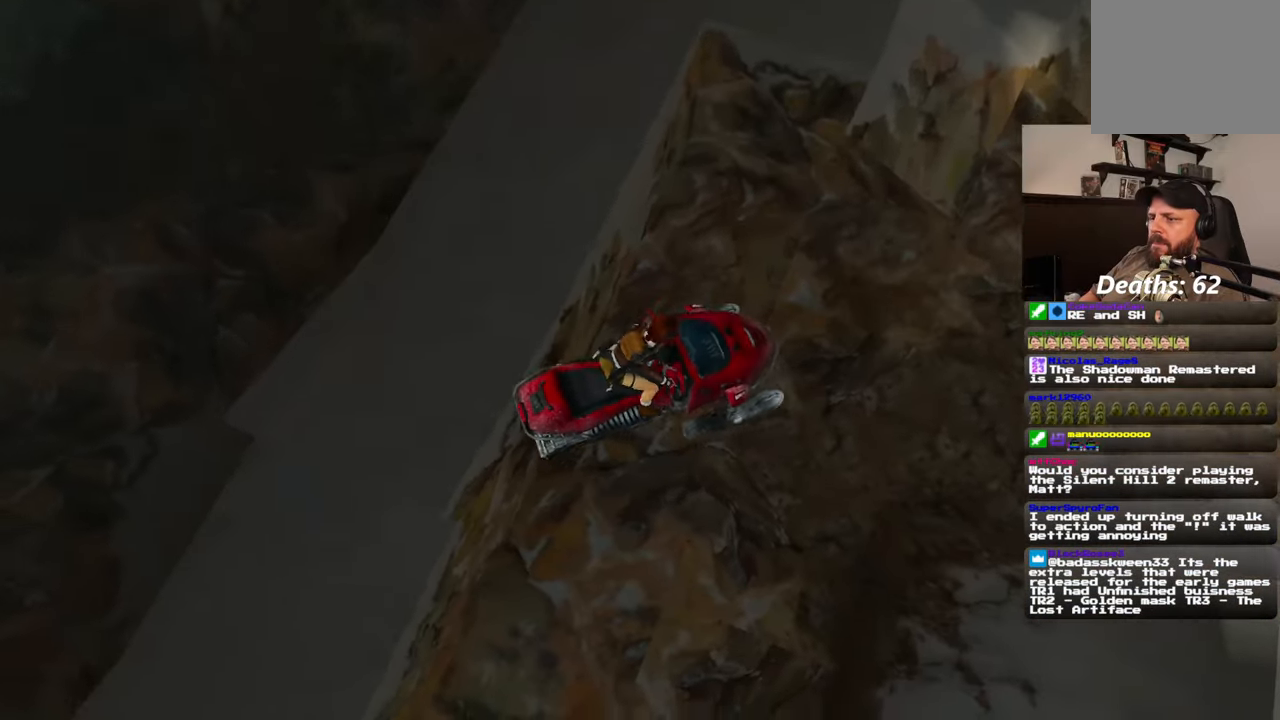
{"dt_ms": 500, "buttons": [], "left_stick": "center", "right_stick": "up-right", "events": [[233, "left_stick", "center"], [267, "right_stick", "up-right"]]}
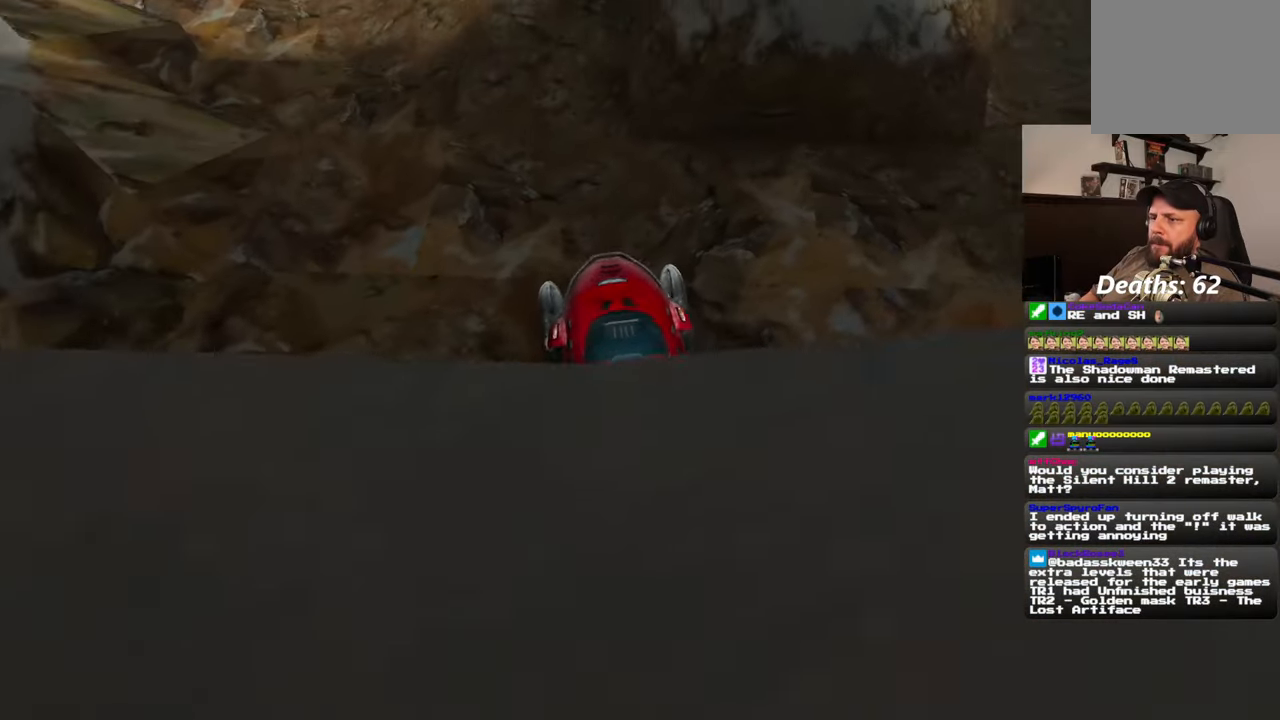
{"dt_ms": 500, "buttons": [], "left_stick": "up", "right_stick": "center", "events": [[67, "right_stick", "center"], [167, "left_stick", "up"], [317, "right_stick", "left"], [483, "right_stick", "center"]]}
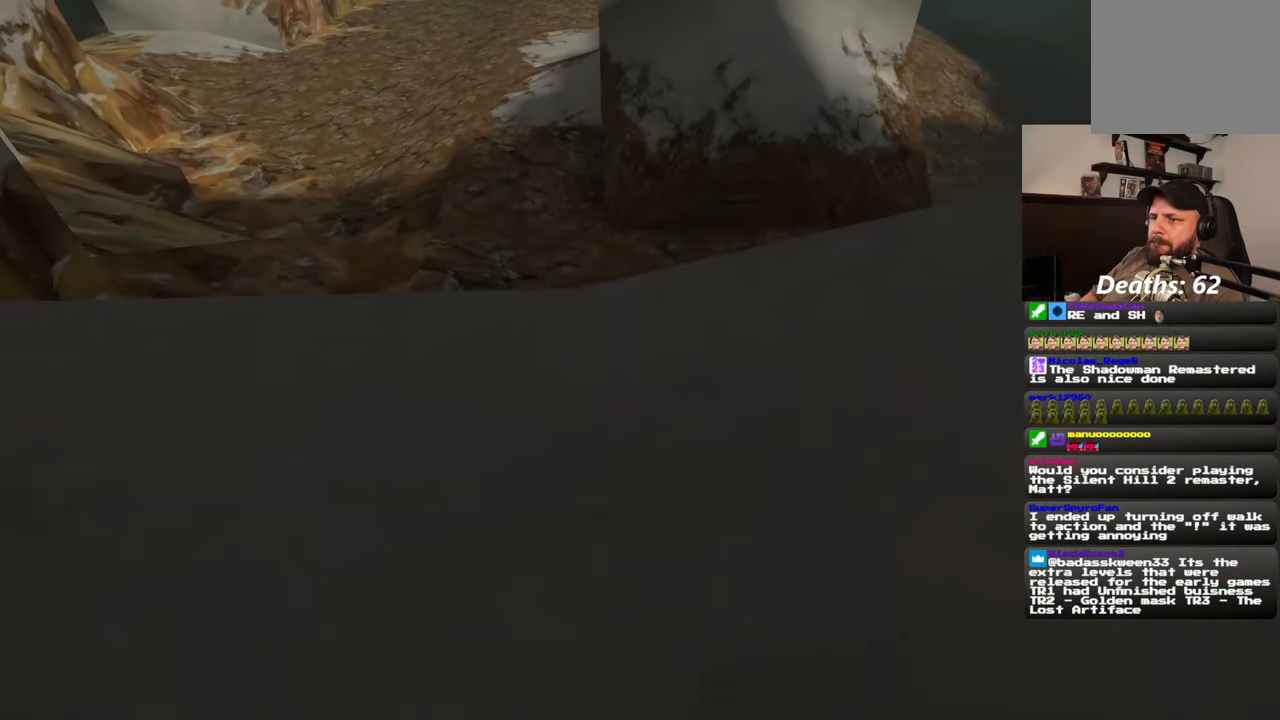
{"dt_ms": 500, "buttons": [], "left_stick": "center", "right_stick": "center", "events": [[233, "left_stick", "center"]]}
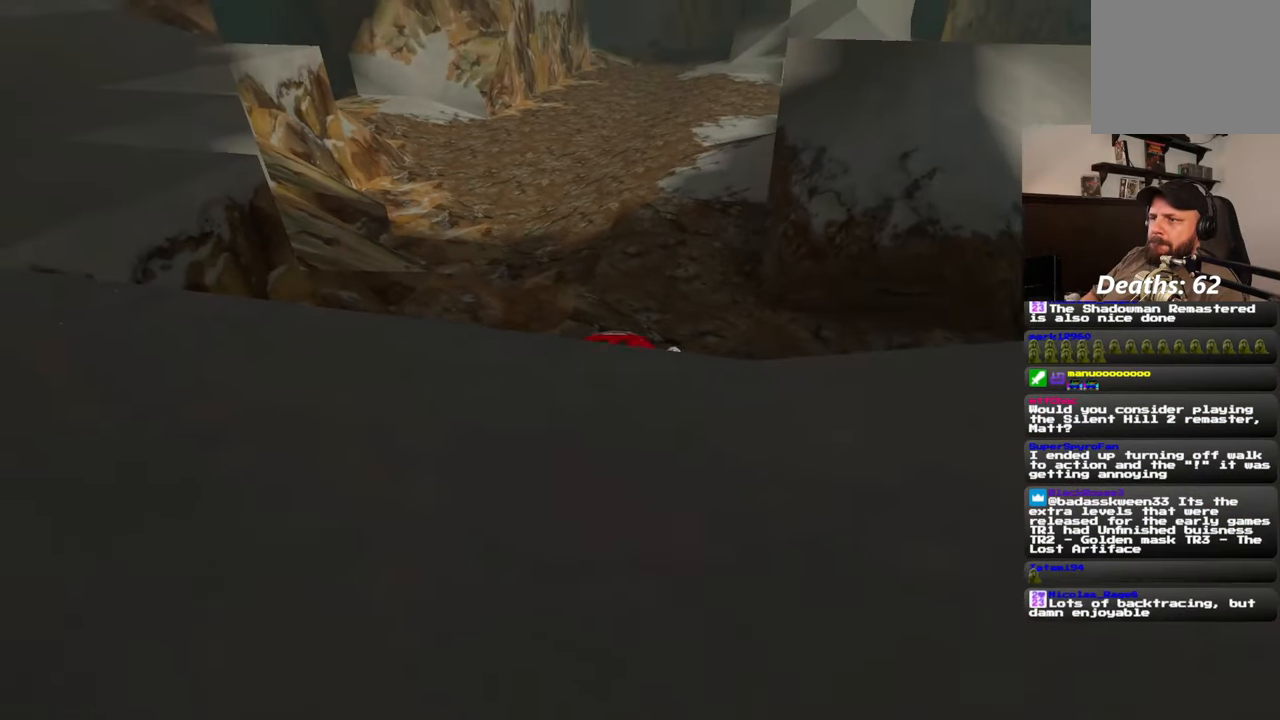
{"dt_ms": 500, "buttons": [], "left_stick": "left", "right_stick": "center", "events": [[133, "left_stick", "up-right"], [300, "left_stick", "center"], [333, "right_stick", "left"], [450, "right_stick", "center"], [500, "left_stick", "left"]]}
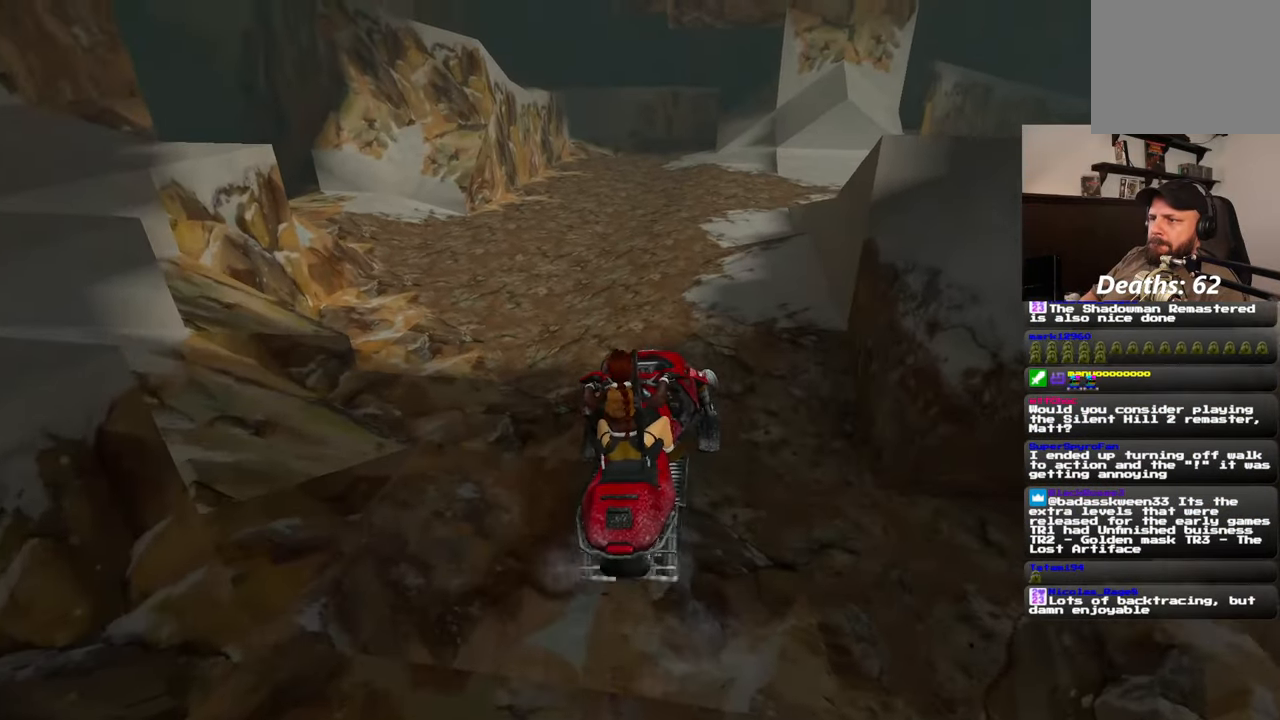
{"dt_ms": 500, "buttons": [], "left_stick": "center", "right_stick": "center", "events": [[133, "left_stick", "center"], [417, "left_stick", "left"], [500, "left_stick", "center"]]}
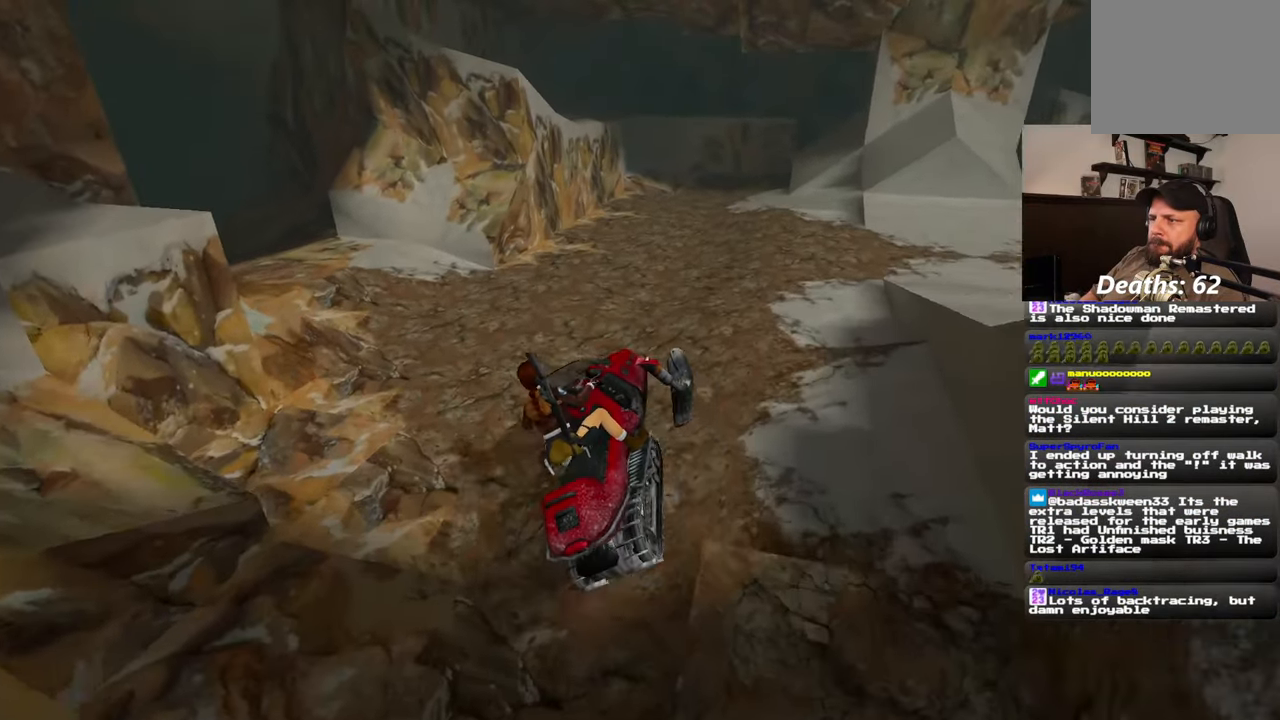
{"dt_ms": 1000, "buttons": [], "left_stick": "center", "right_stick": "center"}
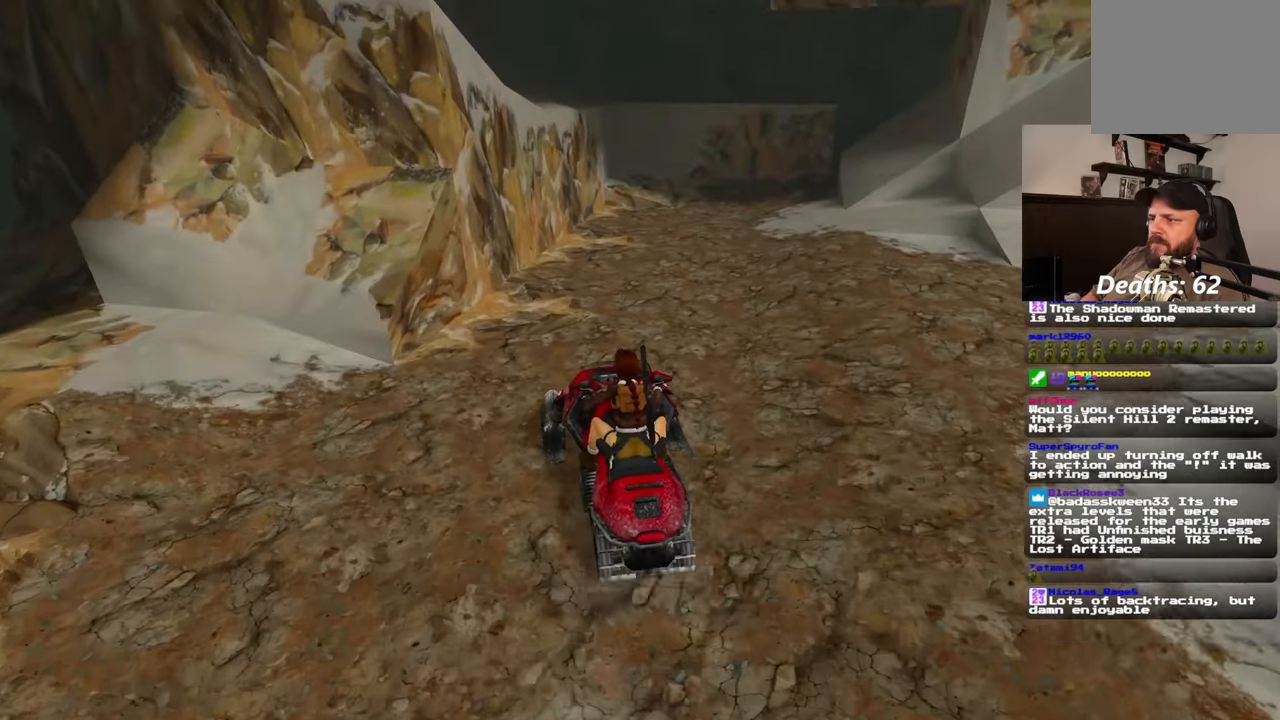
{"dt_ms": 500, "buttons": [], "left_stick": "center", "right_stick": "right", "events": [[400, "right_stick", "right"]]}
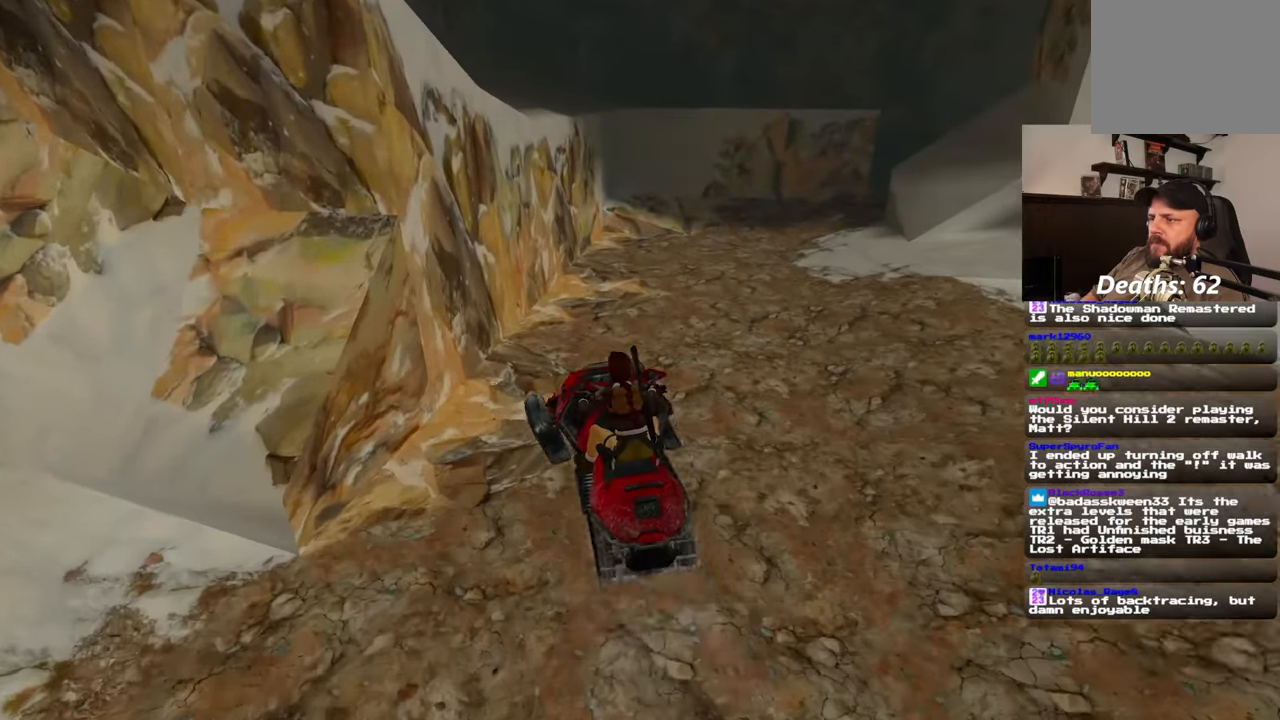
{"dt_ms": 500, "buttons": [], "left_stick": "right", "right_stick": "center", "events": [[233, "left_stick", "right"], [367, "right_stick", "down-right"], [467, "right_stick", "center"]]}
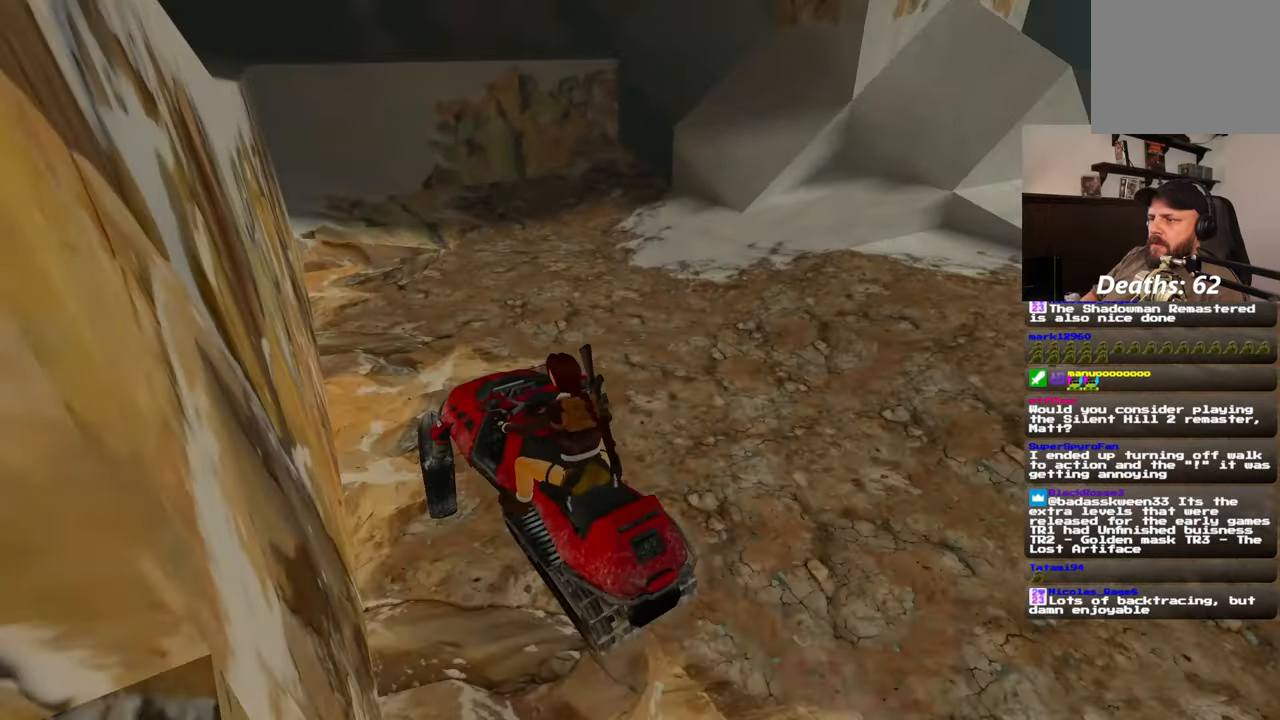
{"dt_ms": 500, "buttons": [], "left_stick": "center", "right_stick": "down-right", "events": [[283, "right_stick", "down-right"], [433, "left_stick", "center"]]}
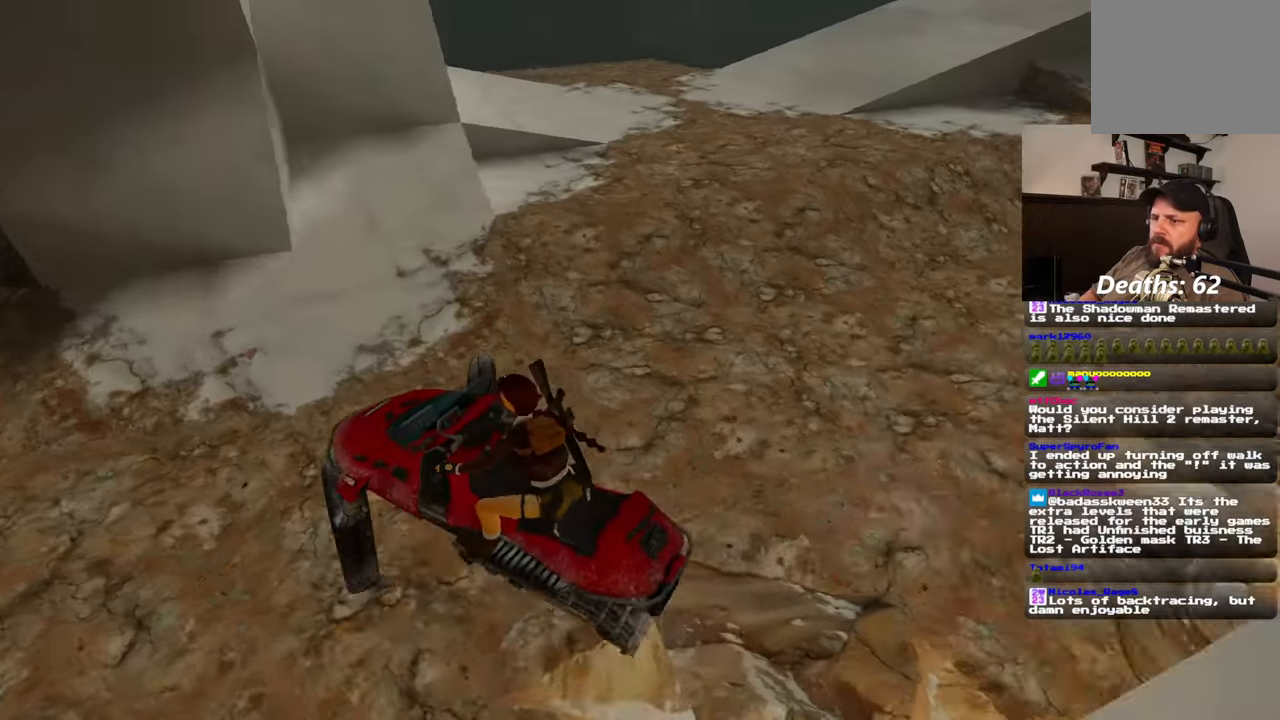
{"dt_ms": 500, "buttons": [], "left_stick": "right", "right_stick": "center", "events": [[17, "right_stick", "center"], [133, "left_stick", "right"]]}
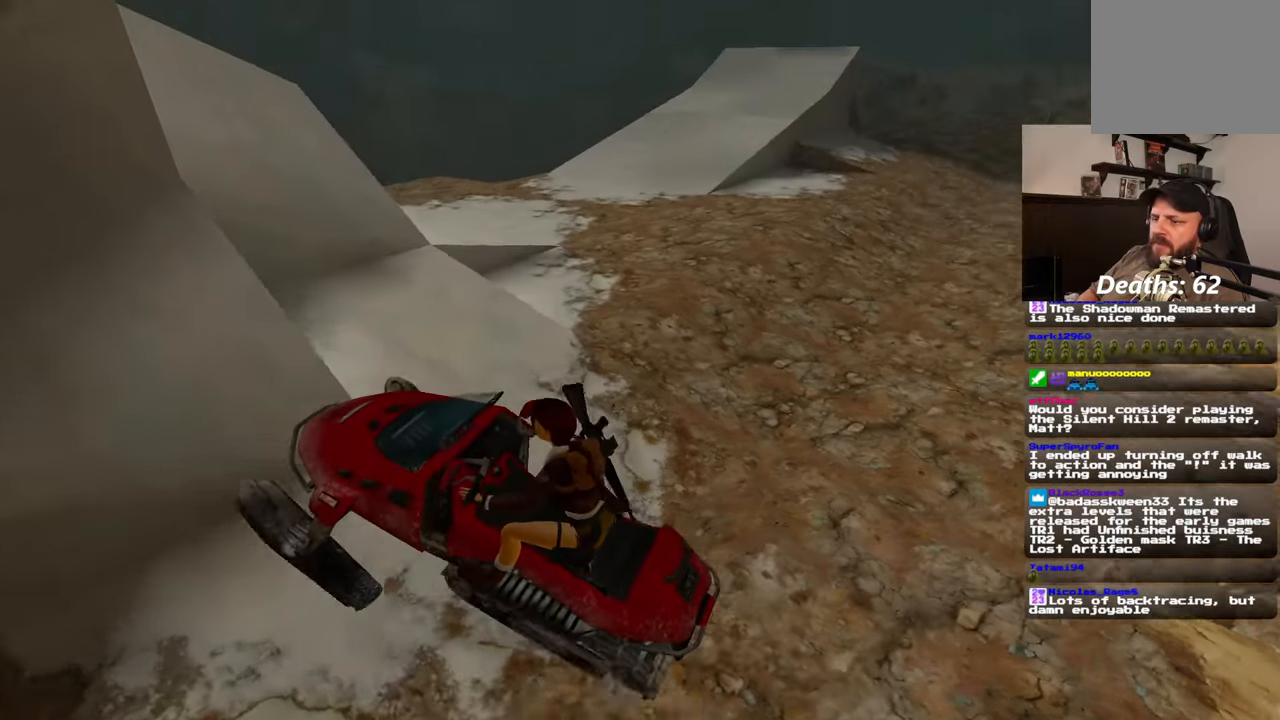
{"dt_ms": 500, "buttons": [], "left_stick": "right", "right_stick": "left", "events": [[150, "right_stick", "down-left"], [217, "right_stick", "left"]]}
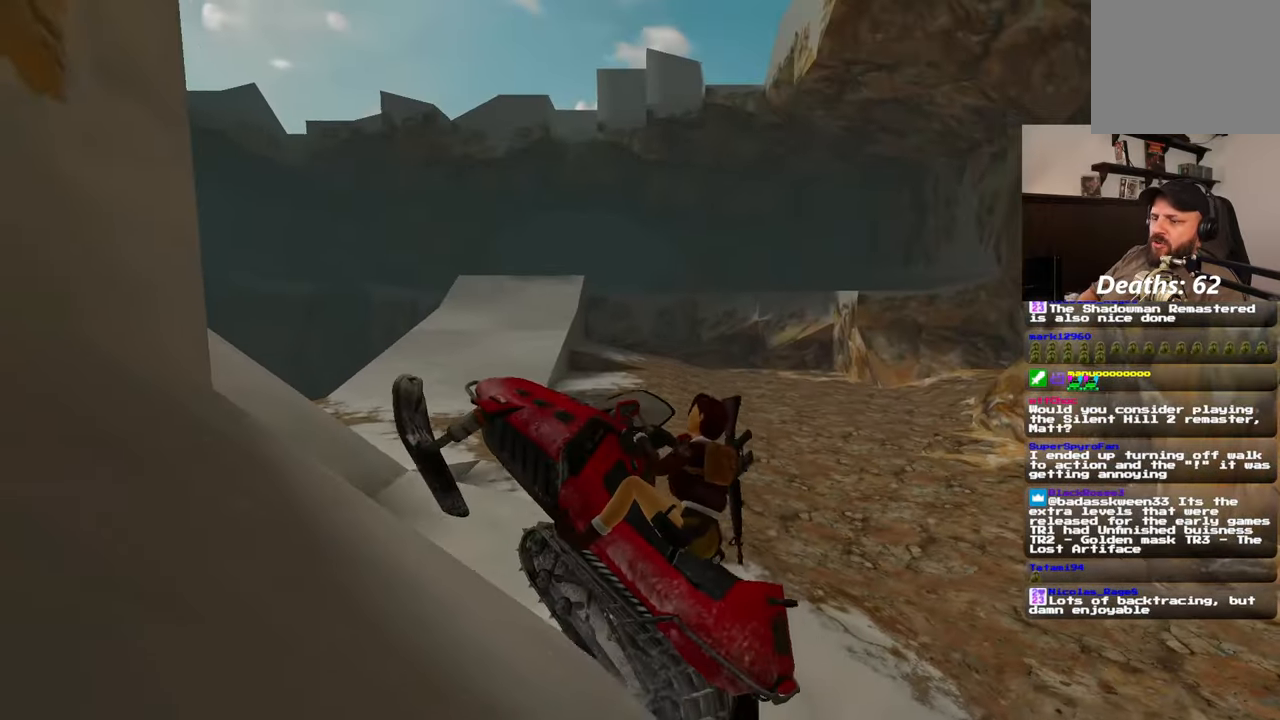
{"dt_ms": 500, "buttons": [], "left_stick": "center", "right_stick": "left", "events": [[133, "right_stick", "center"], [217, "left_stick", "center"], [383, "right_stick", "left"]]}
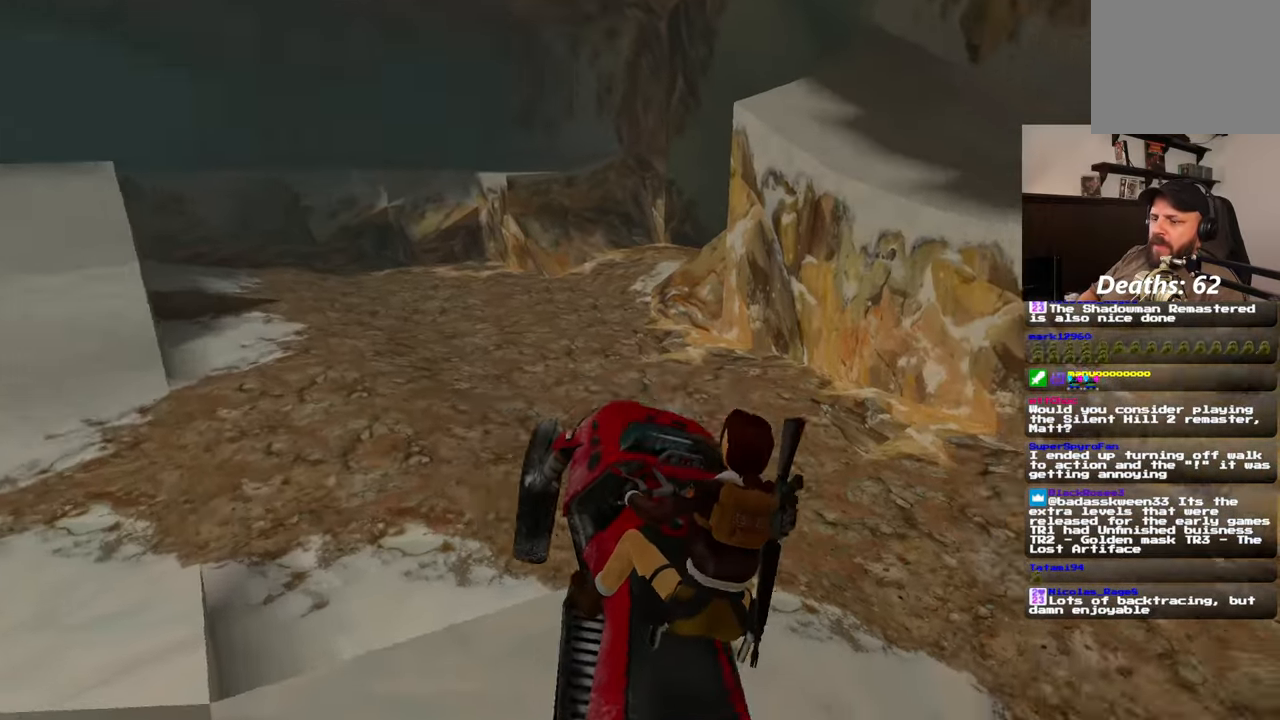
{"dt_ms": 500, "buttons": [], "left_stick": "center", "right_stick": "up-left", "events": [[150, "left_stick", "left"], [250, "right_stick", "up-left"], [383, "left_stick", "center"]]}
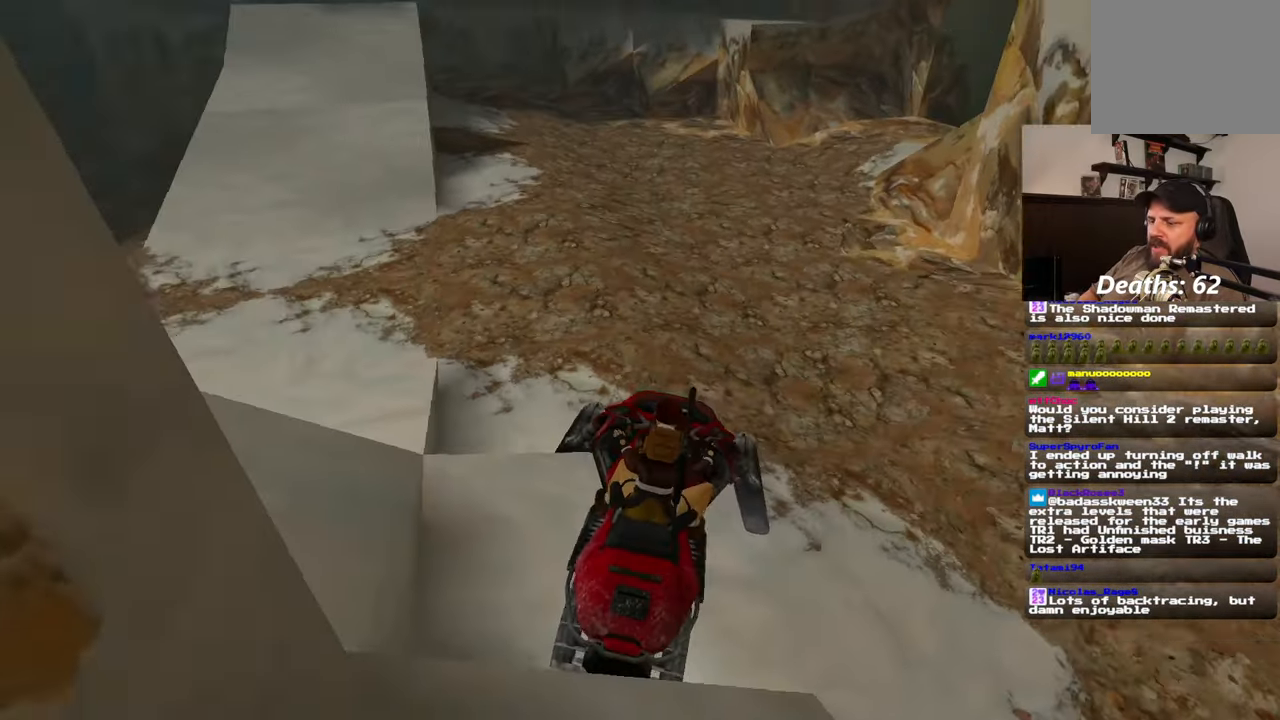
{"dt_ms": 1000, "buttons": [], "left_stick": "center", "right_stick": "center"}